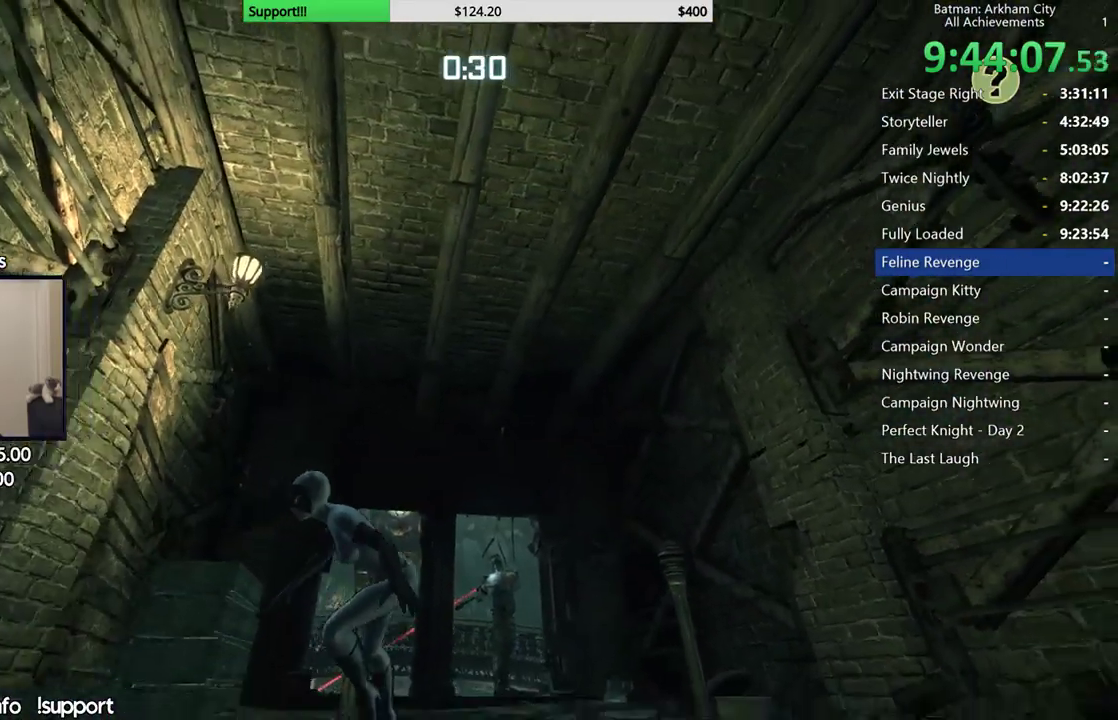
Gameplay with a controller (Xbox layout); each line is a JSON object with the inputs held at the frame after it (dt_ms = milliseconds from this image to that frame). "button_events" lists button changes between this image and that frame as [ms after this image, input, new state], when the widget could be followed in between (sticks are given only as held states). This document gives stick clicks only as held states, not as events. Not read: L1 R1.
{"dt_ms": 500, "buttons": ["R2"], "left_stick": "up-left", "right_stick": "down", "button_events": [[100, "R2", "down"]]}
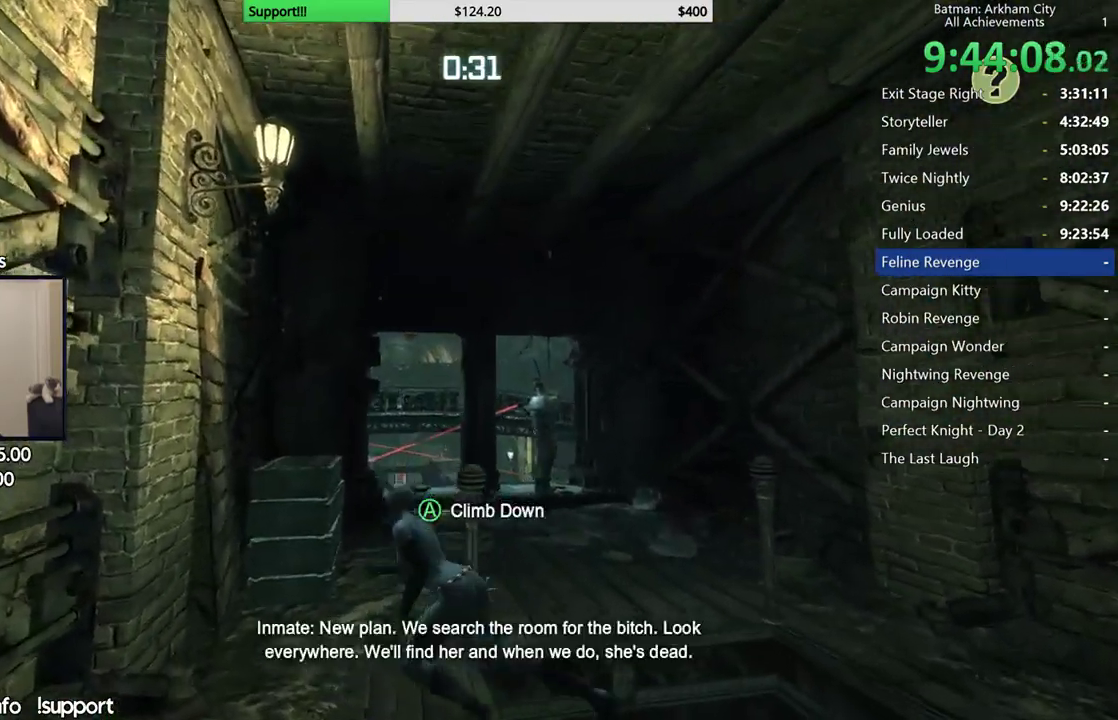
{"dt_ms": 500, "buttons": ["R2"], "left_stick": "up", "right_stick": "center", "button_events": []}
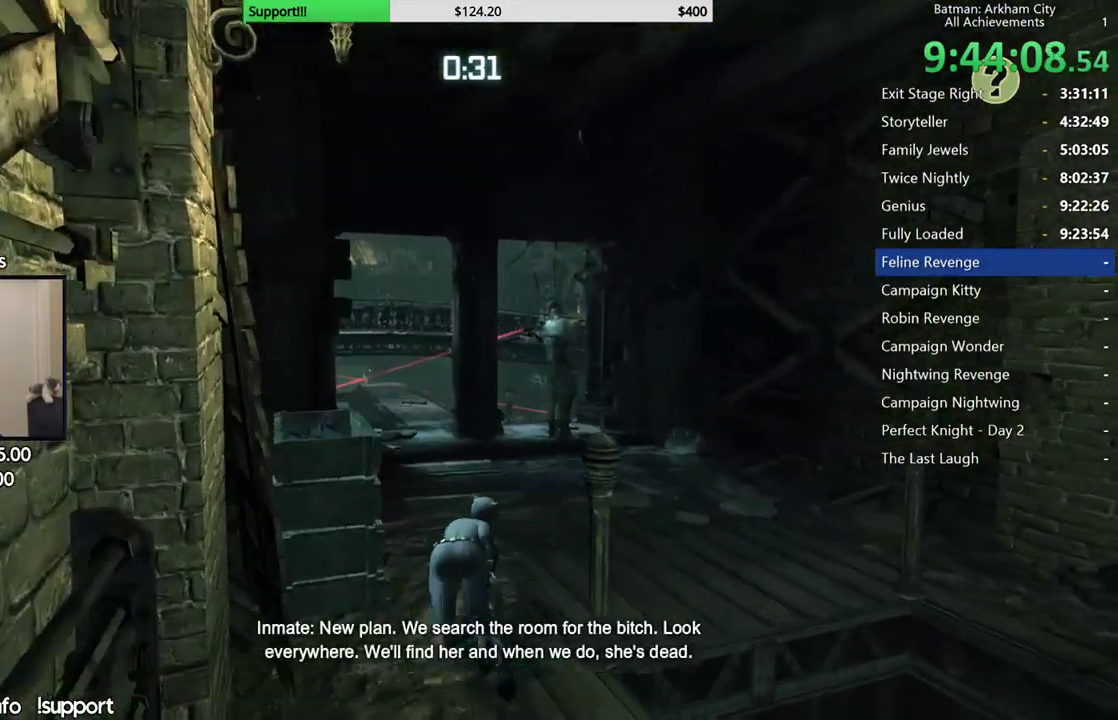
{"dt_ms": 500, "buttons": [], "left_stick": "center", "right_stick": "center", "button_events": [[267, "L2", "down"], [283, "R2", "up"], [317, "Y", "down"], [433, "L2", "up"], [433, "Y", "up"]]}
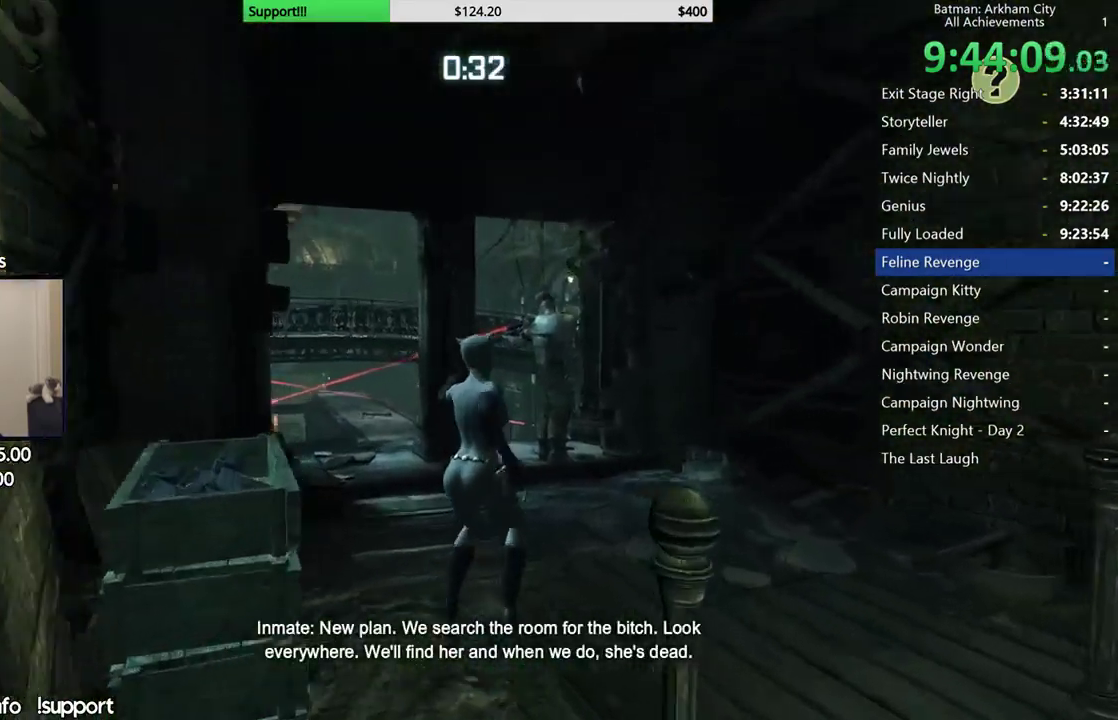
{"dt_ms": 500, "buttons": [], "left_stick": "center", "right_stick": "center", "button_events": []}
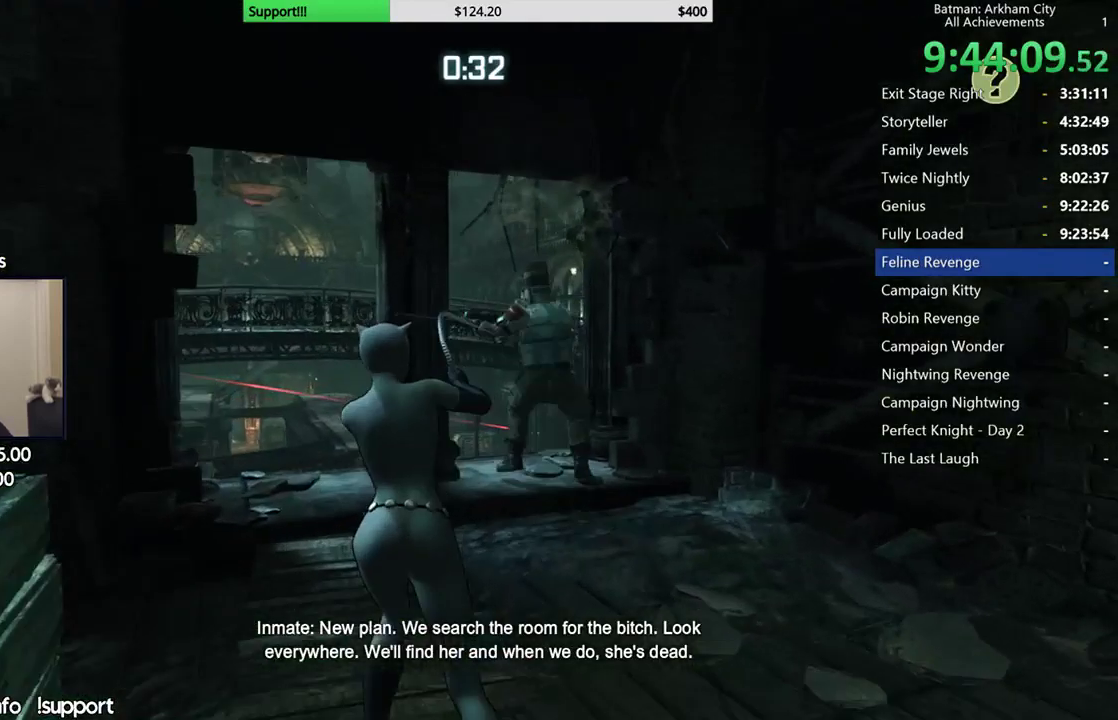
{"dt_ms": 1000, "buttons": [], "left_stick": "center", "right_stick": "down", "button_events": []}
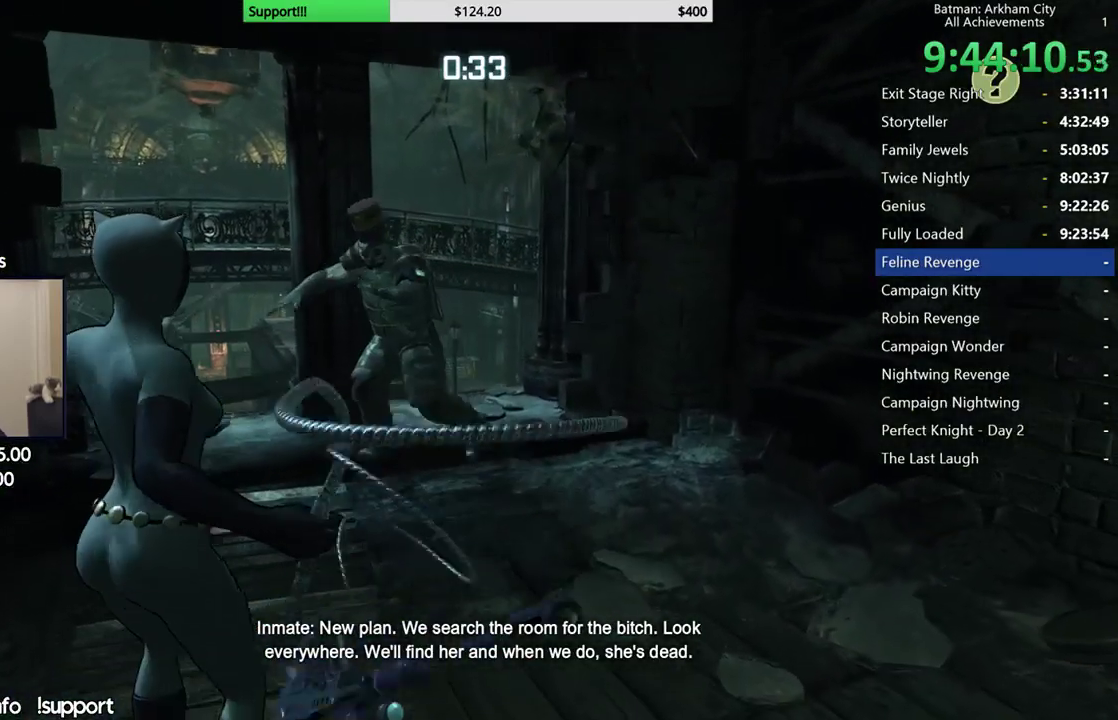
{"dt_ms": 500, "buttons": ["Y", "L2"], "left_stick": "up", "right_stick": "center", "button_events": [[483, "Y", "down"], [500, "L2", "down"]]}
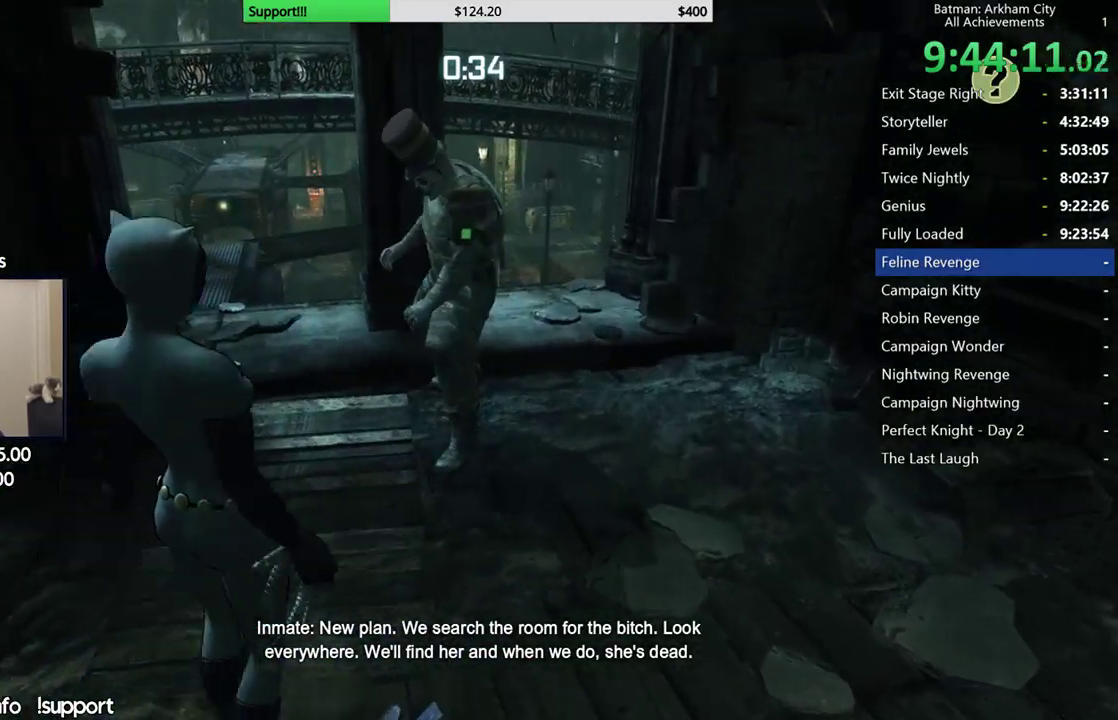
{"dt_ms": 500, "buttons": [], "left_stick": "center", "right_stick": "center", "button_events": [[150, "Y", "up"], [233, "L2", "up"]]}
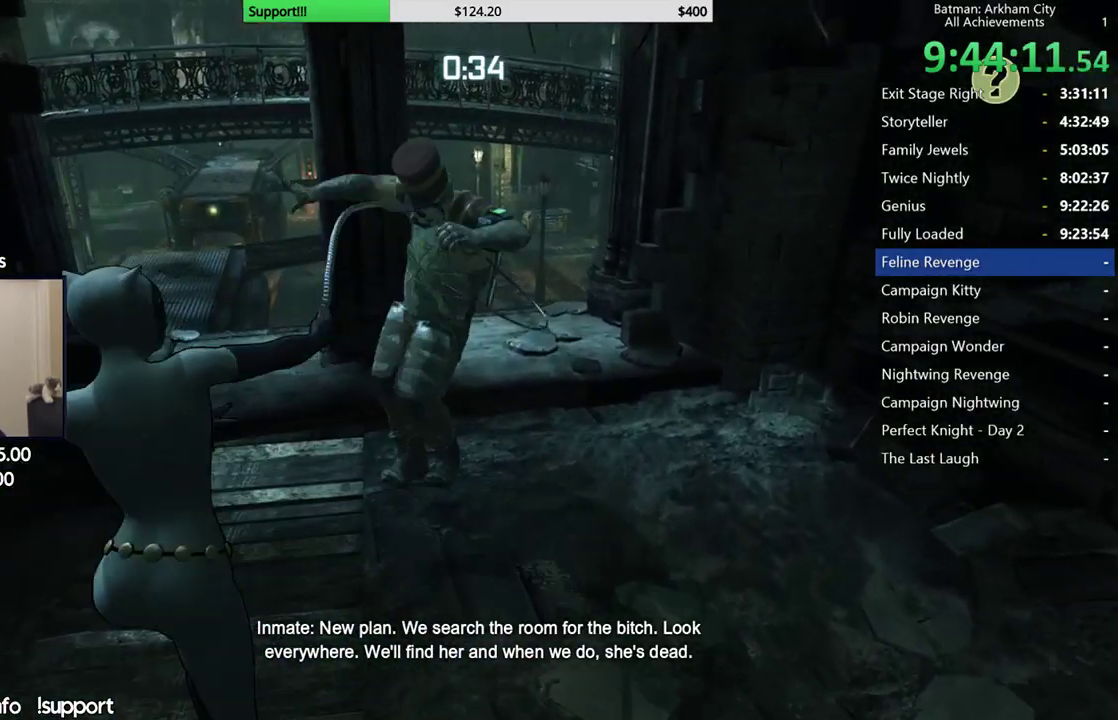
{"dt_ms": 500, "buttons": [], "left_stick": "center", "right_stick": "center", "button_events": []}
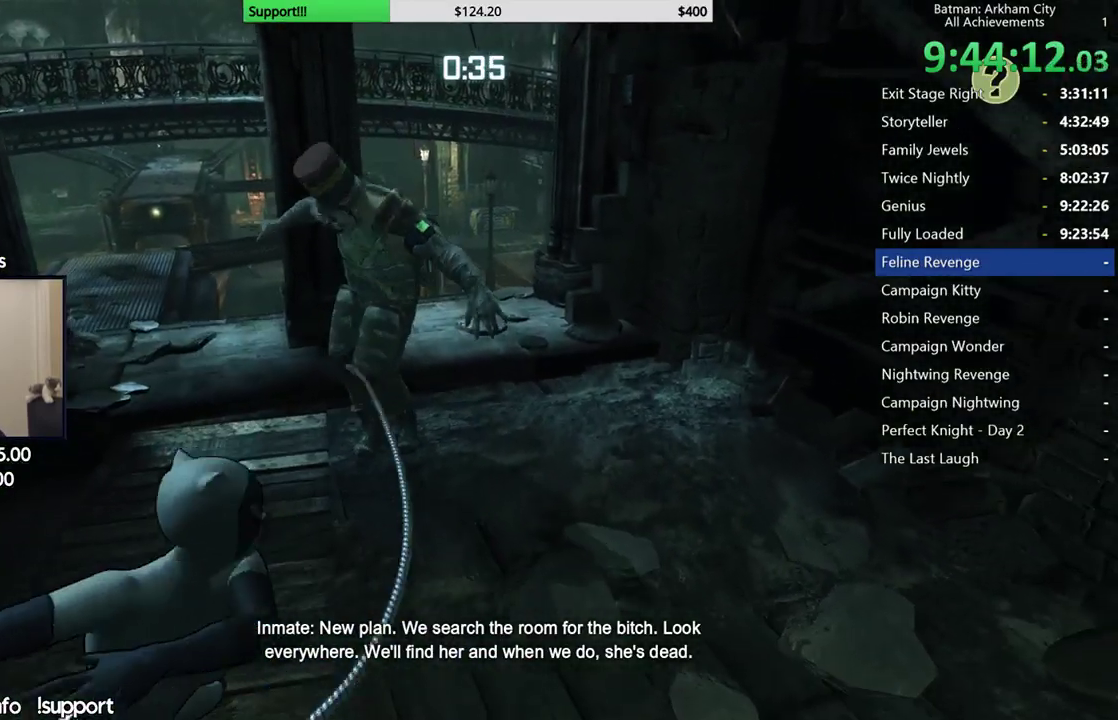
{"dt_ms": 500, "buttons": ["R2"], "left_stick": "center", "right_stick": "center", "button_events": [[183, "R2", "down"]]}
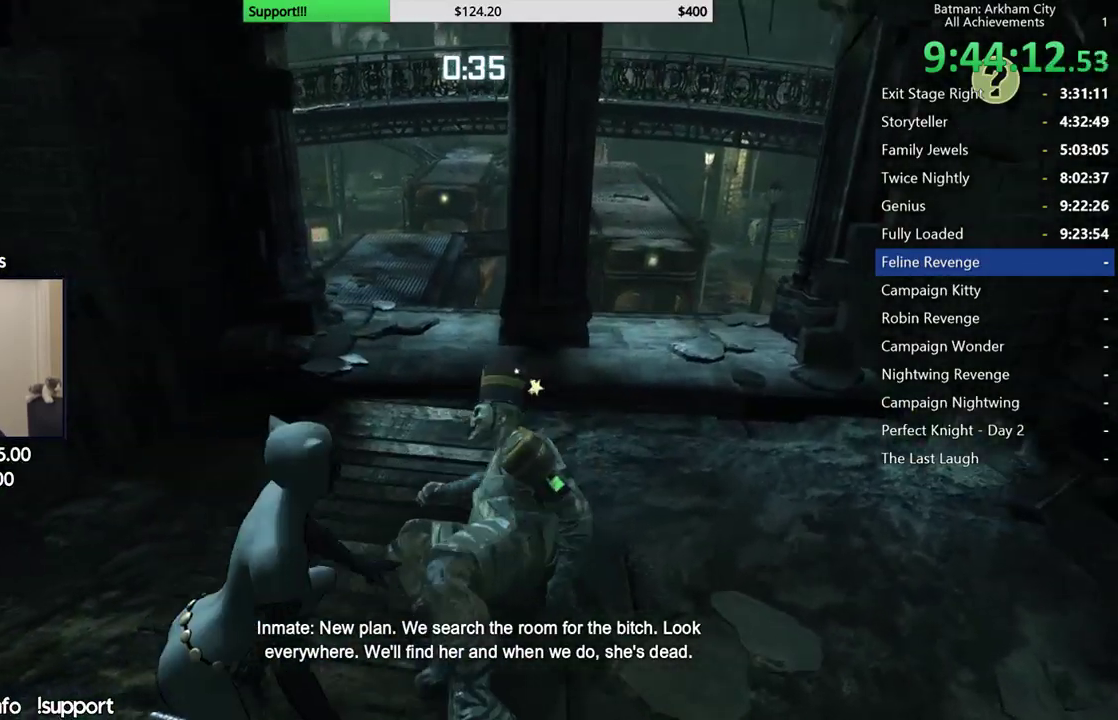
{"dt_ms": 500, "buttons": ["R2"], "left_stick": "center", "right_stick": "center", "button_events": [[200, "Y", "down"], [300, "Y", "up"], [367, "Y", "down"], [467, "Y", "up"]]}
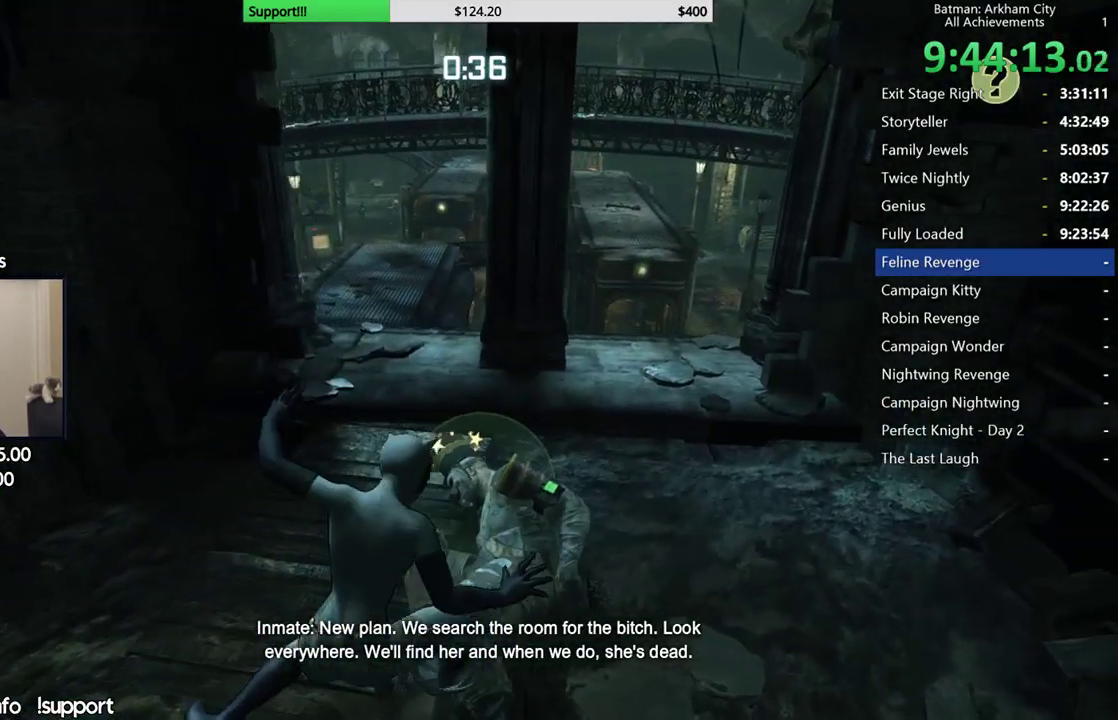
{"dt_ms": 500, "buttons": ["R2"], "left_stick": "center", "right_stick": "center", "button_events": [[317, "Y", "down"], [433, "Y", "up"]]}
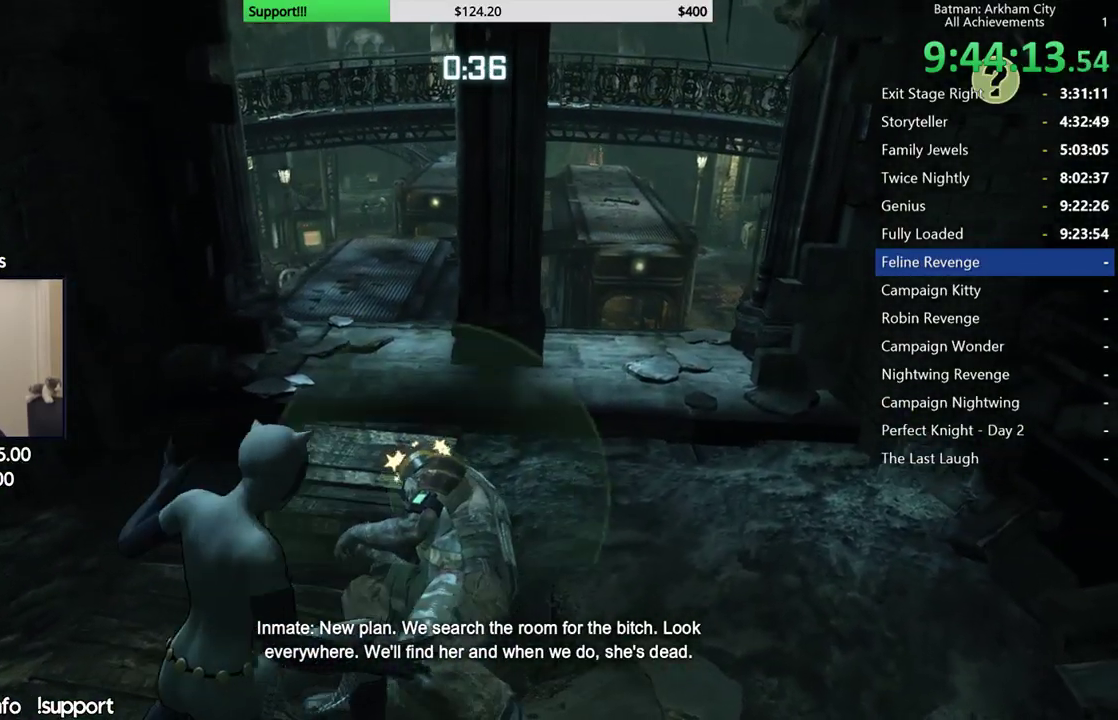
{"dt_ms": 500, "buttons": ["R2"], "left_stick": "center", "right_stick": "center", "button_events": [[200, "Y", "down"], [333, "Y", "up"]]}
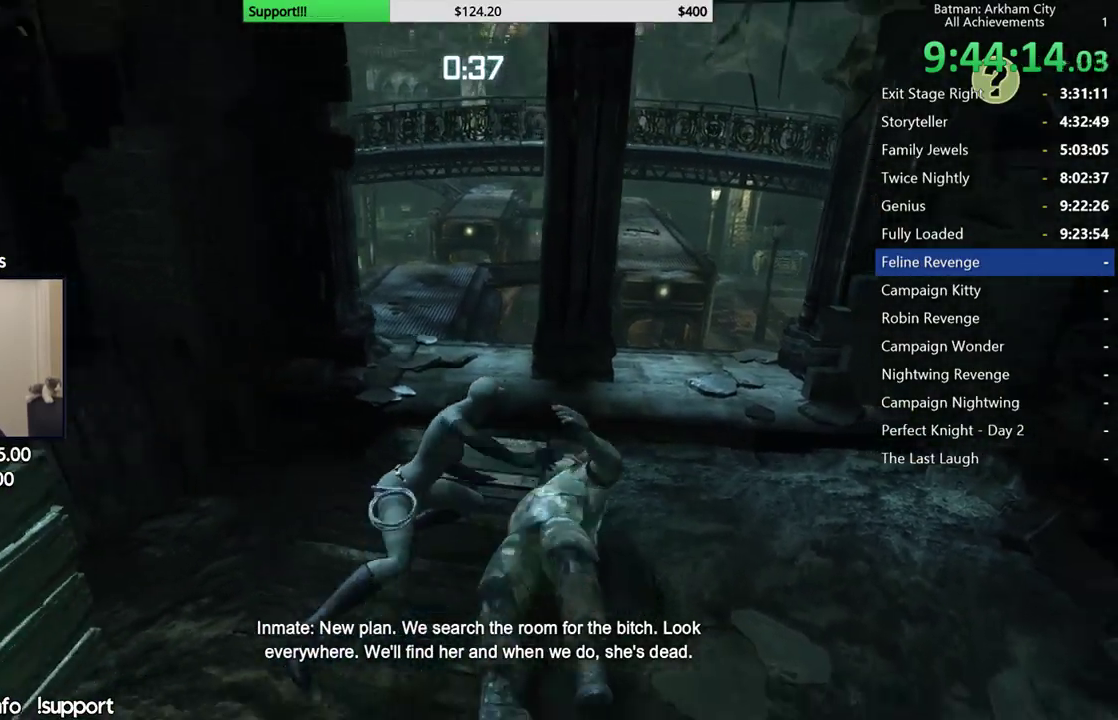
{"dt_ms": 500, "buttons": ["R2"], "left_stick": "center", "right_stick": "left", "button_events": []}
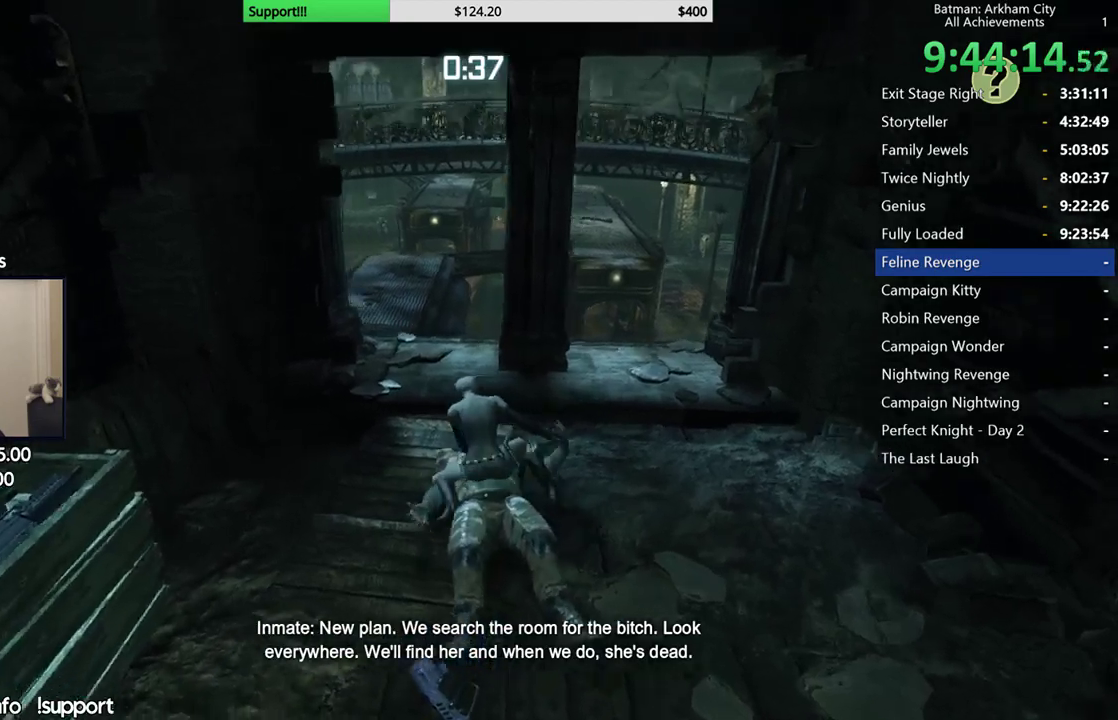
{"dt_ms": 500, "buttons": ["R2"], "left_stick": "center", "right_stick": "center", "button_events": []}
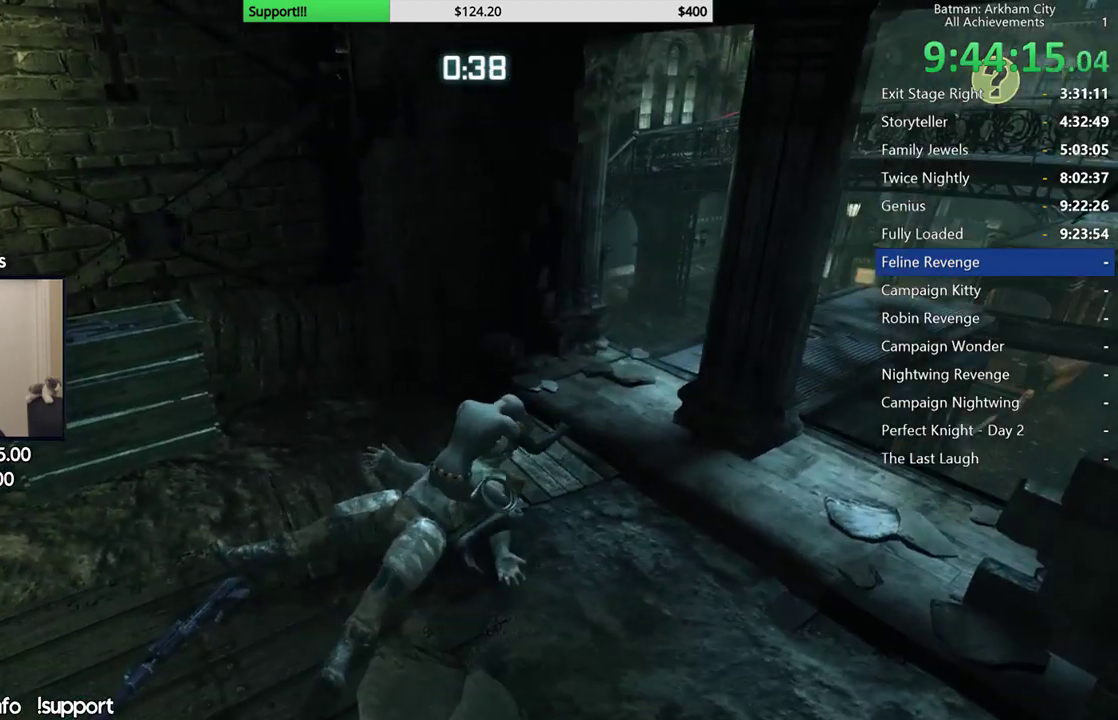
{"dt_ms": 500, "buttons": ["R2"], "left_stick": "center", "right_stick": "center", "button_events": []}
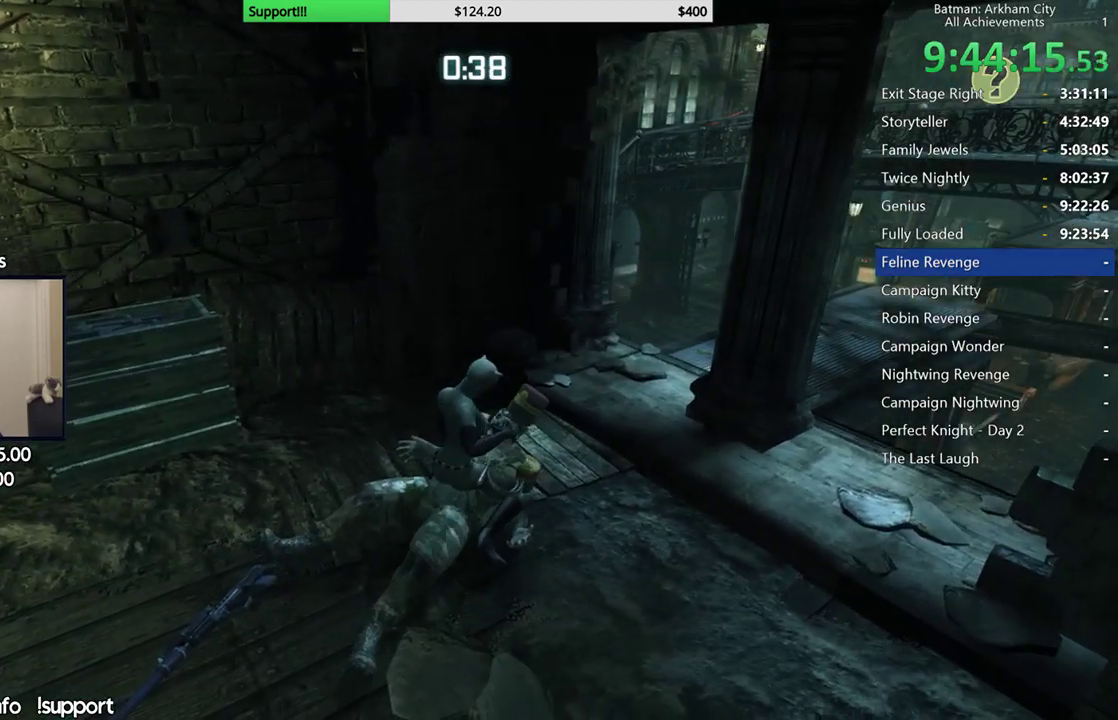
{"dt_ms": 500, "buttons": ["R2"], "left_stick": "center", "right_stick": "center", "button_events": []}
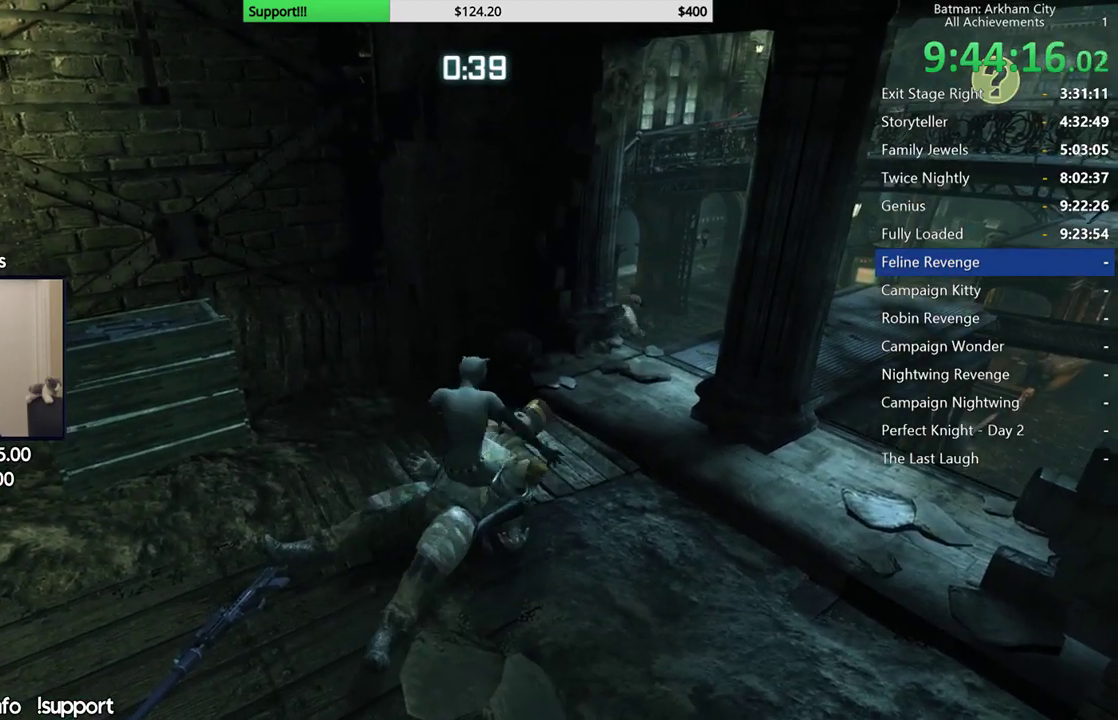
{"dt_ms": 500, "buttons": ["R2"], "left_stick": "center", "right_stick": "center", "button_events": []}
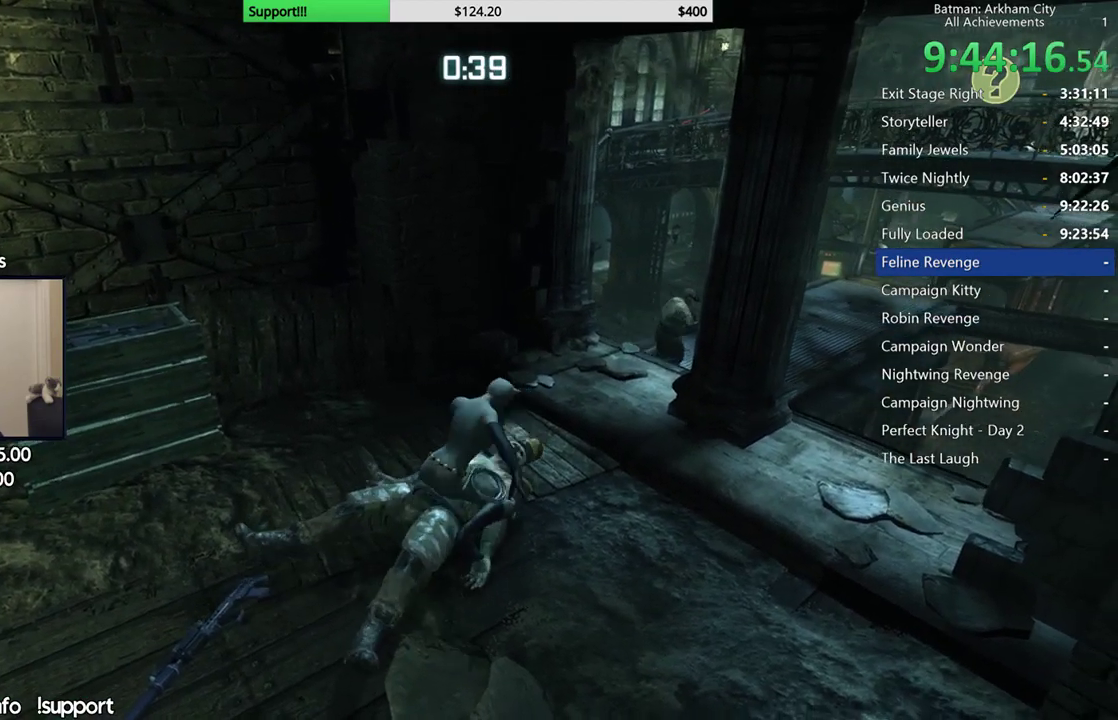
{"dt_ms": 500, "buttons": ["R2"], "left_stick": "down-left", "right_stick": "down-right", "button_events": []}
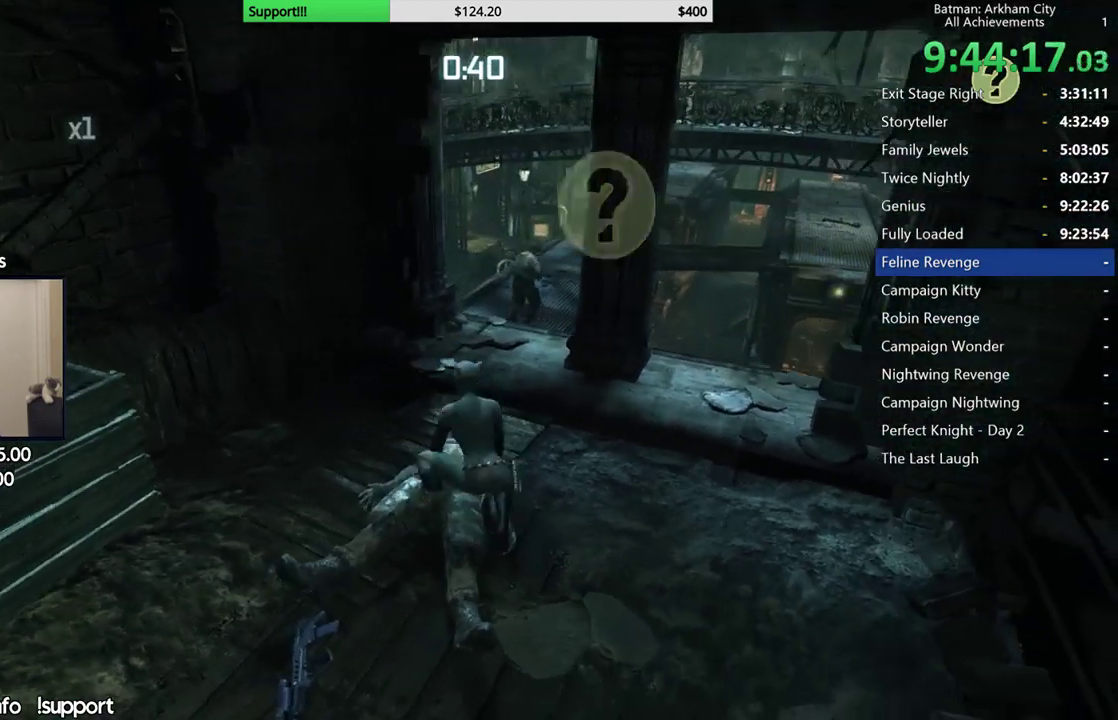
{"dt_ms": 500, "buttons": ["R2"], "left_stick": "down-left", "right_stick": "center", "button_events": []}
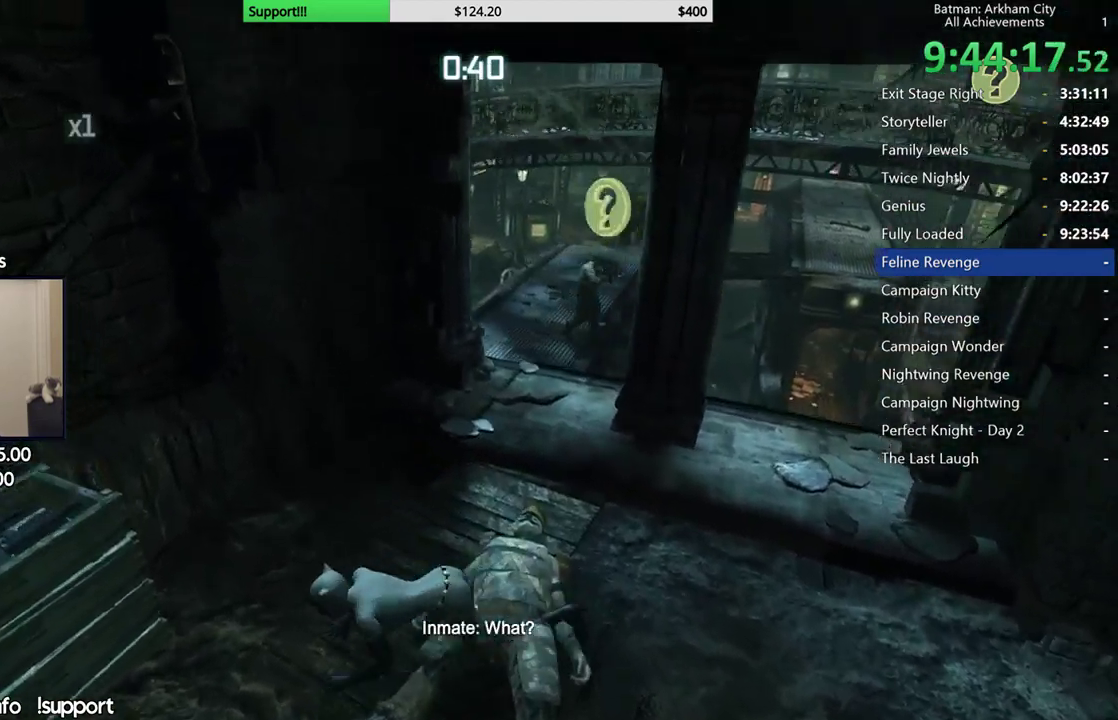
{"dt_ms": 500, "buttons": ["R2"], "left_stick": "down-left", "right_stick": "up", "button_events": []}
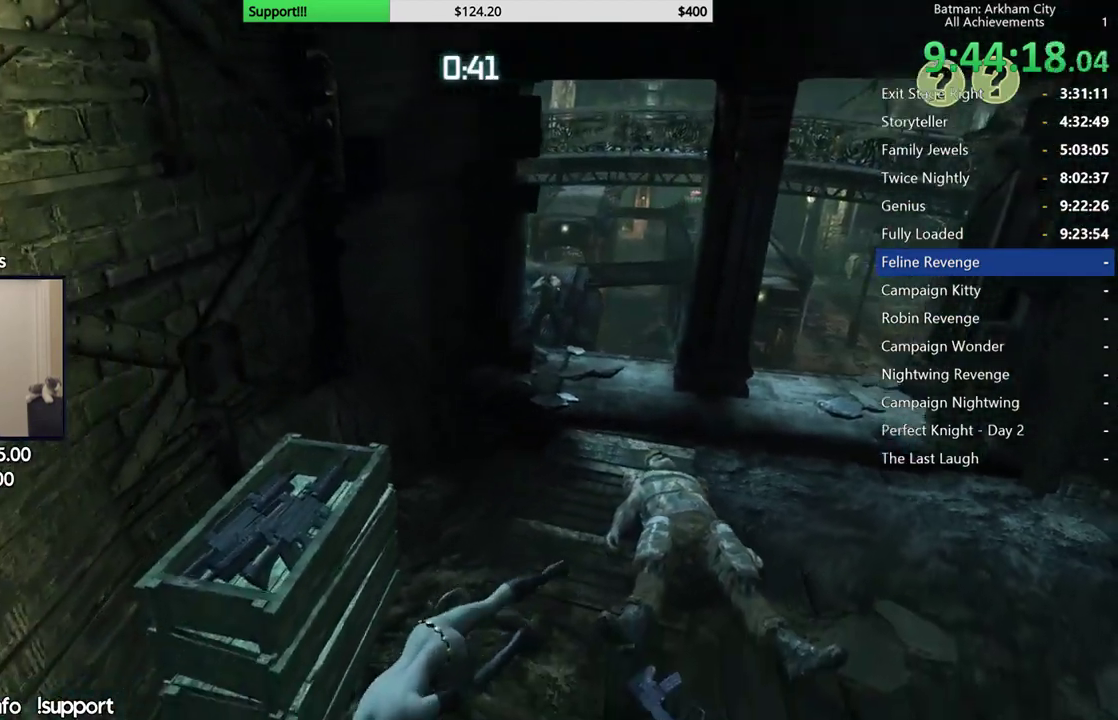
{"dt_ms": 500, "buttons": ["R2"], "left_stick": "up-left", "right_stick": "center", "button_events": []}
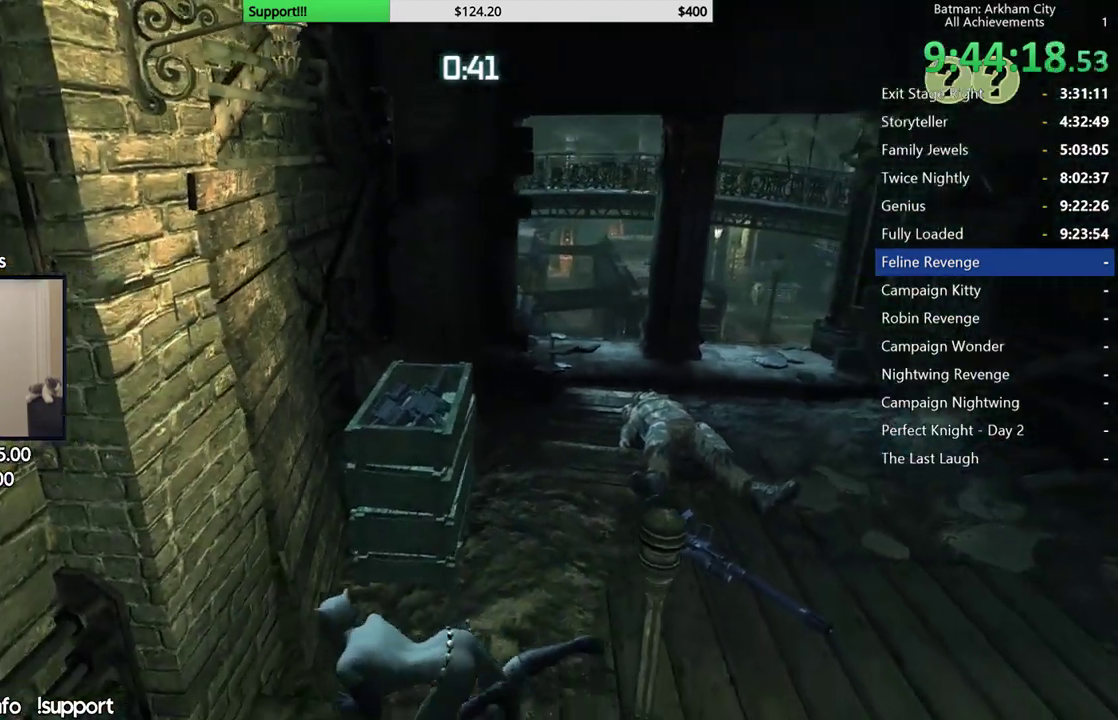
{"dt_ms": 500, "buttons": ["R2"], "left_stick": "center", "right_stick": "left", "button_events": []}
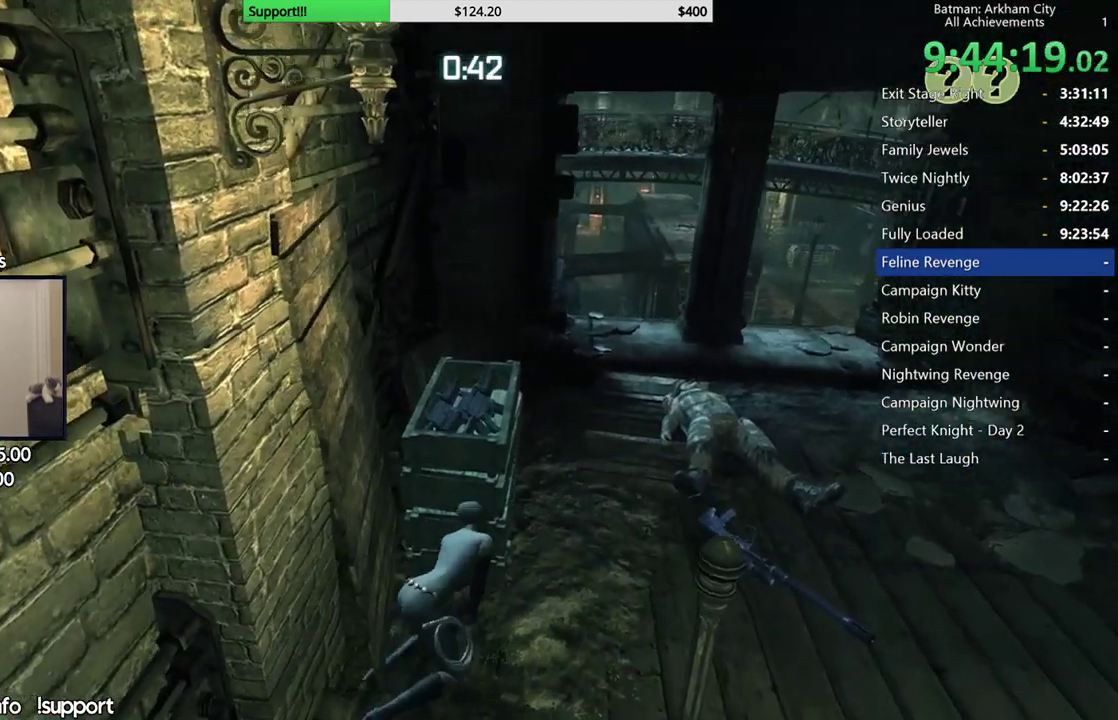
{"dt_ms": 500, "buttons": ["R2"], "left_stick": "center", "right_stick": "left", "button_events": []}
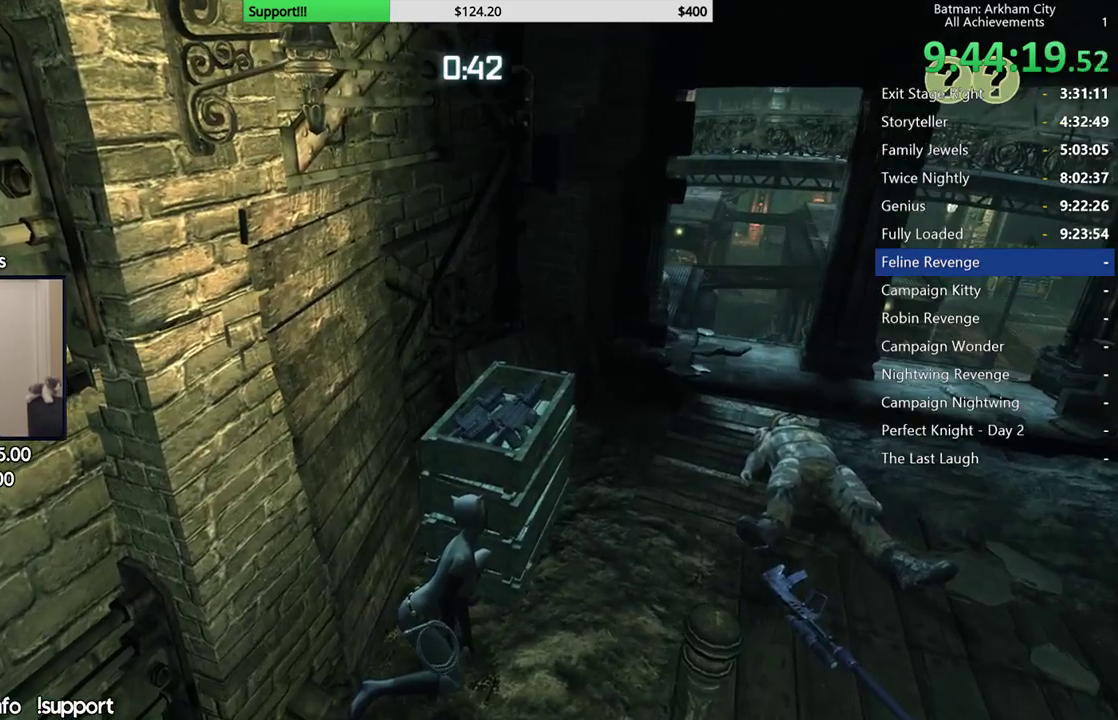
{"dt_ms": 500, "buttons": ["R2"], "left_stick": "center", "right_stick": "left", "button_events": []}
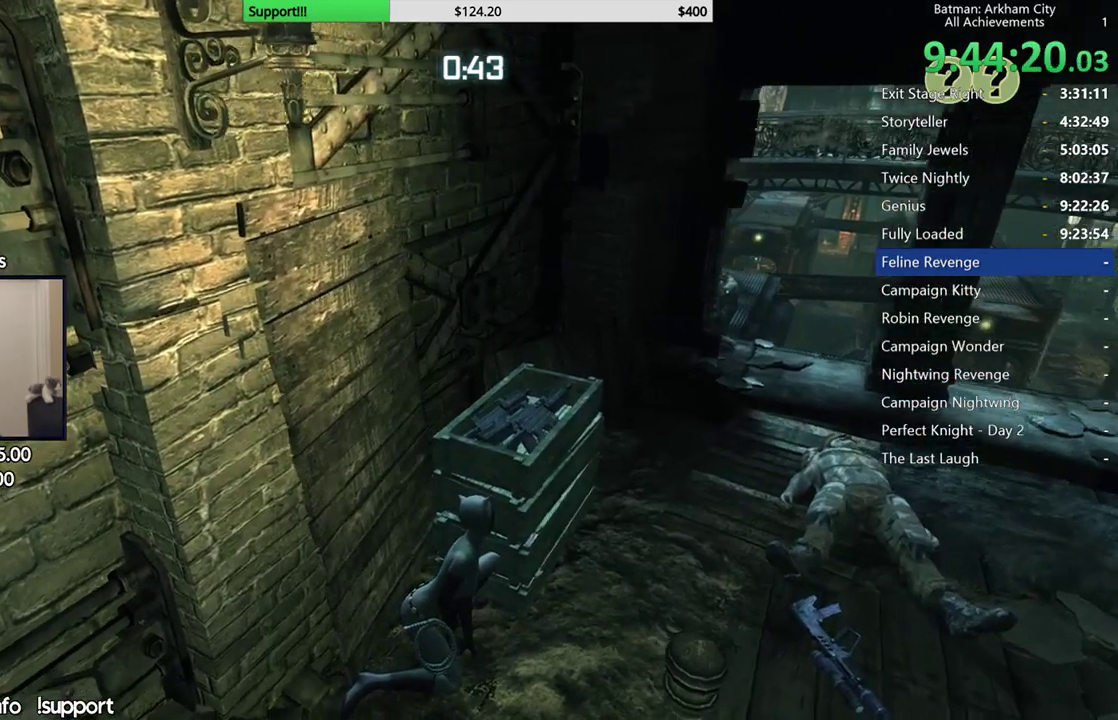
{"dt_ms": 500, "buttons": ["R2"], "left_stick": "center", "right_stick": "center", "button_events": []}
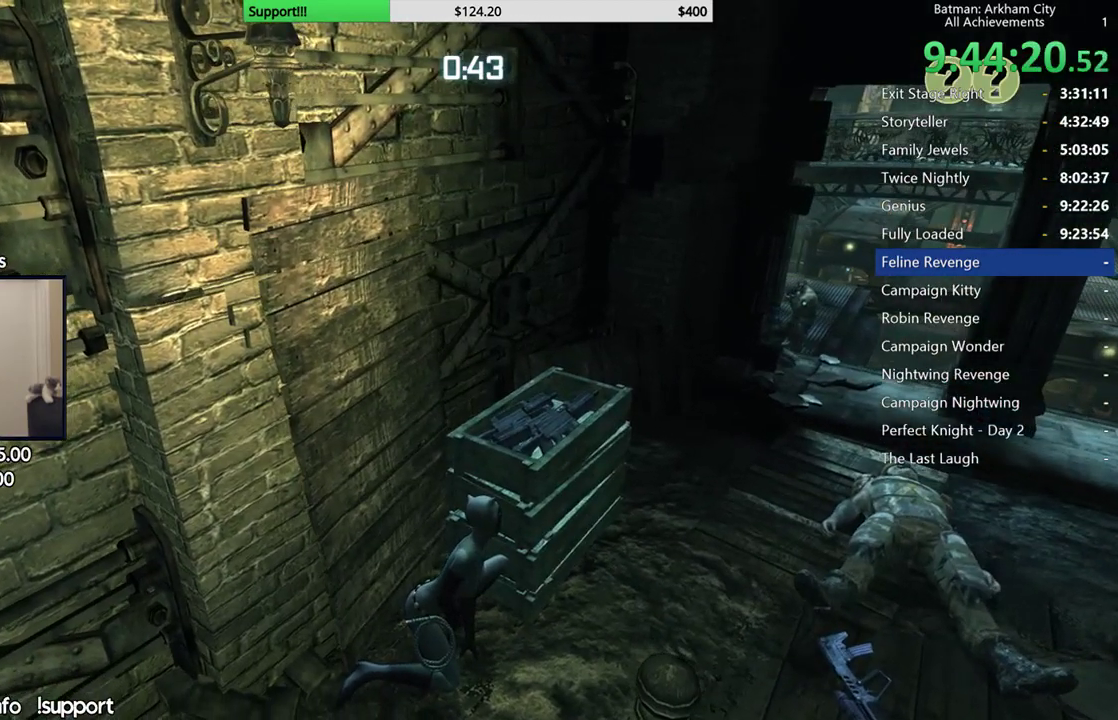
{"dt_ms": 500, "buttons": ["R2"], "left_stick": "center", "right_stick": "right", "button_events": []}
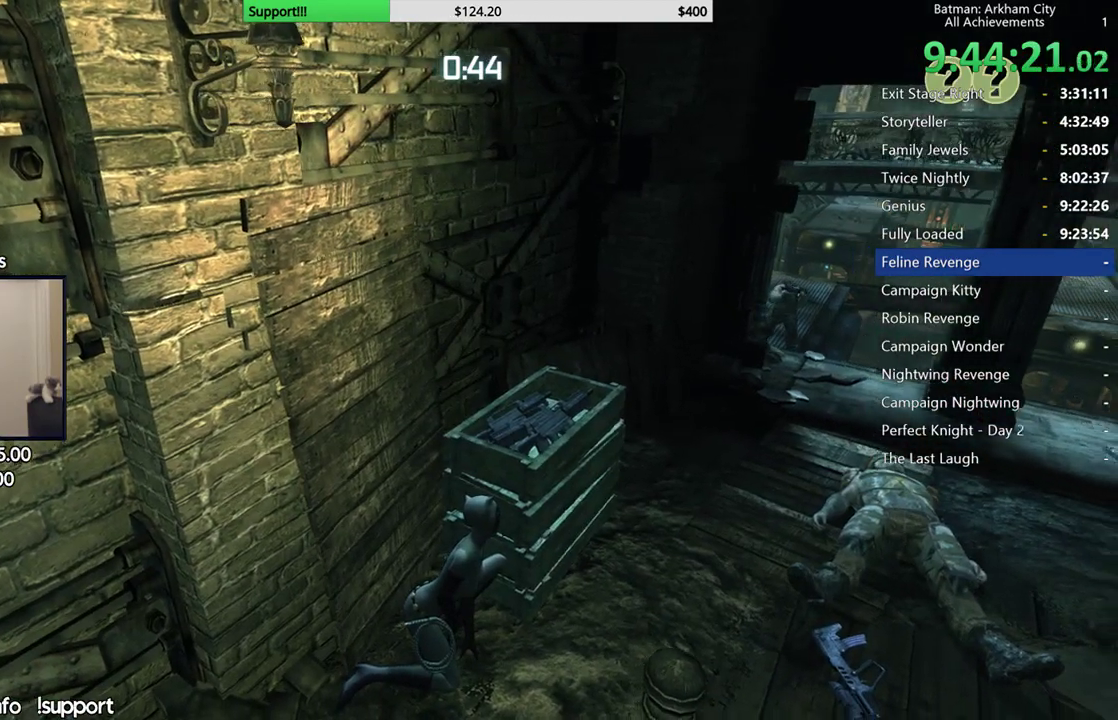
{"dt_ms": 500, "buttons": ["R2"], "left_stick": "center", "right_stick": "center", "button_events": []}
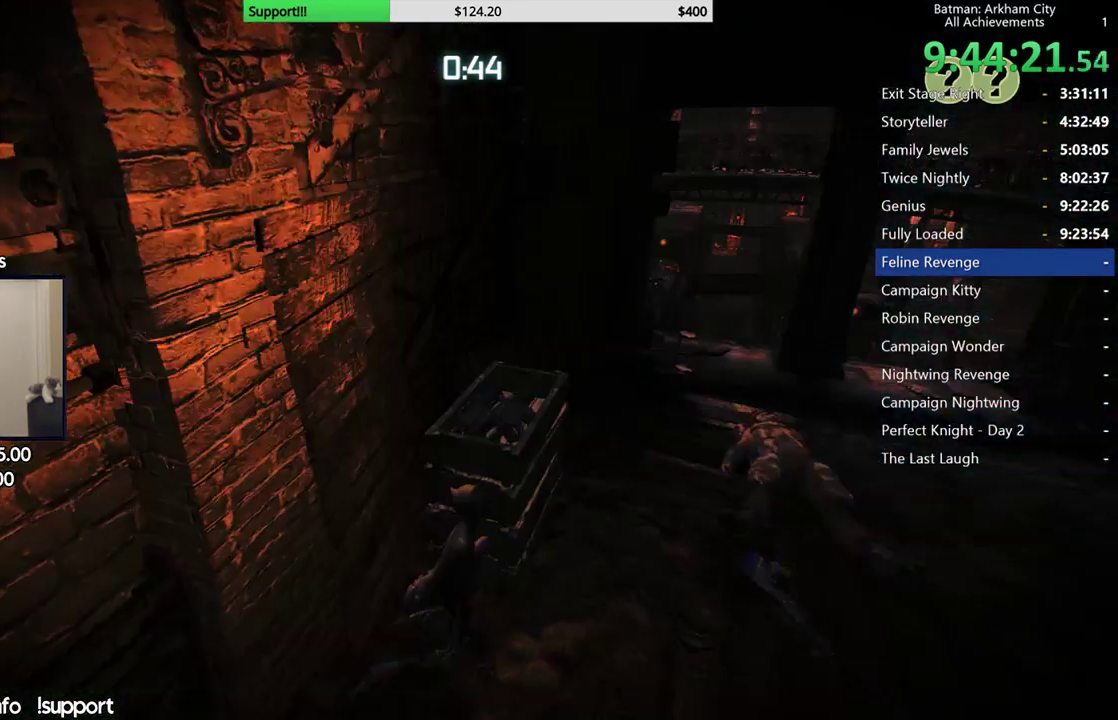
{"dt_ms": 500, "buttons": ["R2"], "left_stick": "center", "right_stick": "center", "button_events": []}
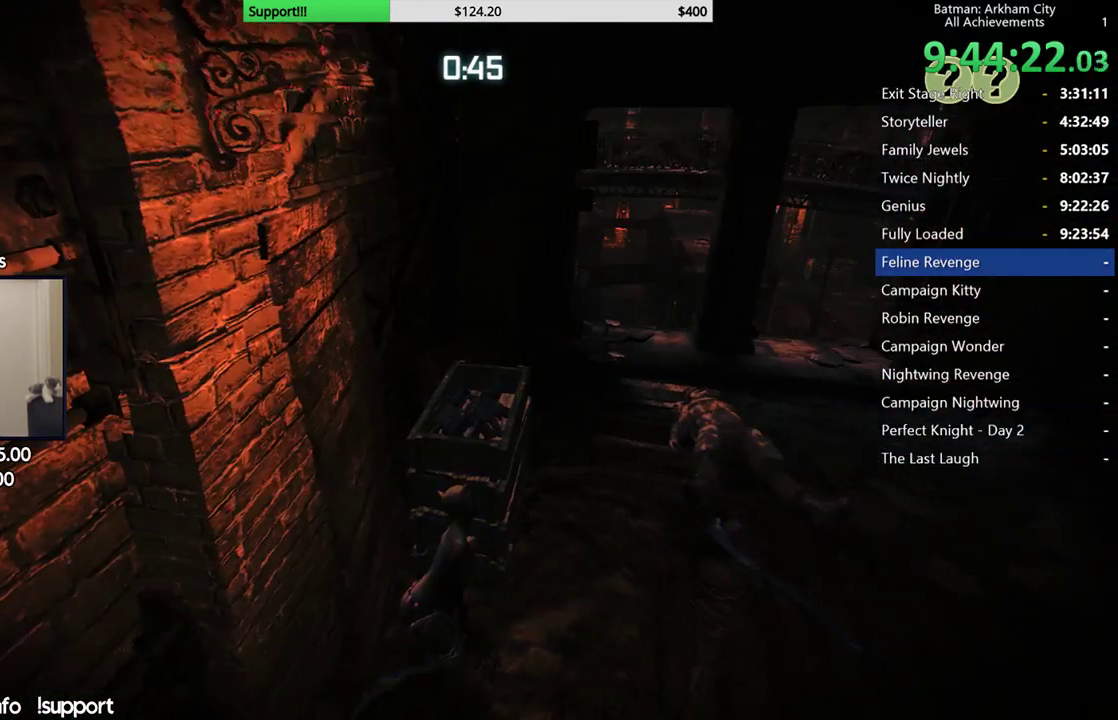
{"dt_ms": 500, "buttons": ["R2"], "left_stick": "center", "right_stick": "left", "button_events": []}
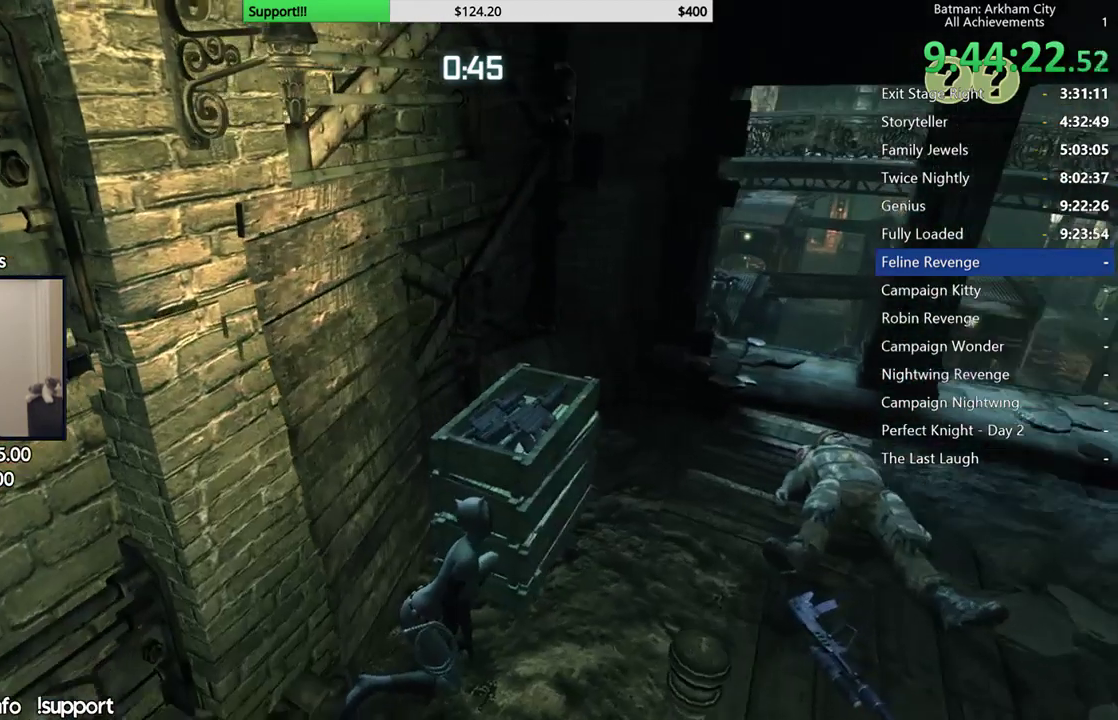
{"dt_ms": 500, "buttons": ["R2"], "left_stick": "center", "right_stick": "left", "button_events": []}